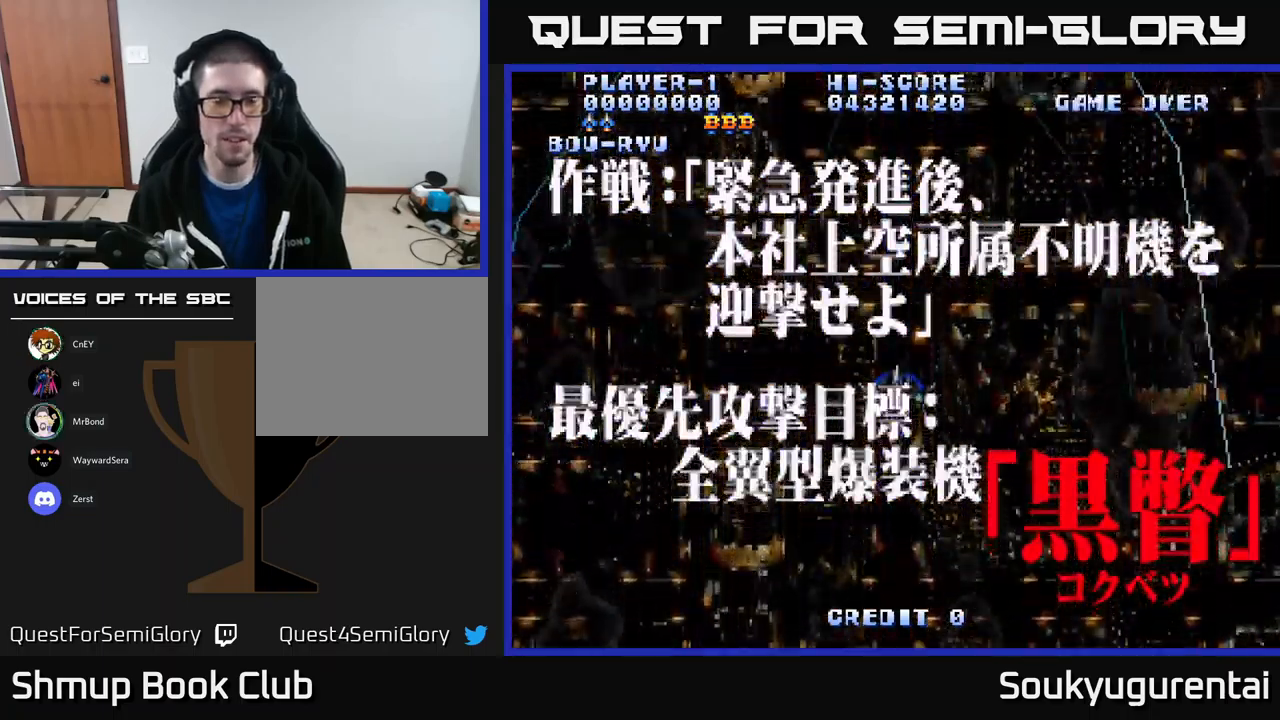
Gameplay with a controller (Xbox layout); each line is a JSON object with the inputs held at the frame after it. "events" lists button and stick changes between this image and that frame as [ms after this image, input, new state], when the widget could be followed in between.
{"buttons": ["A"], "left_stick": "center", "right_stick": "center", "events": []}
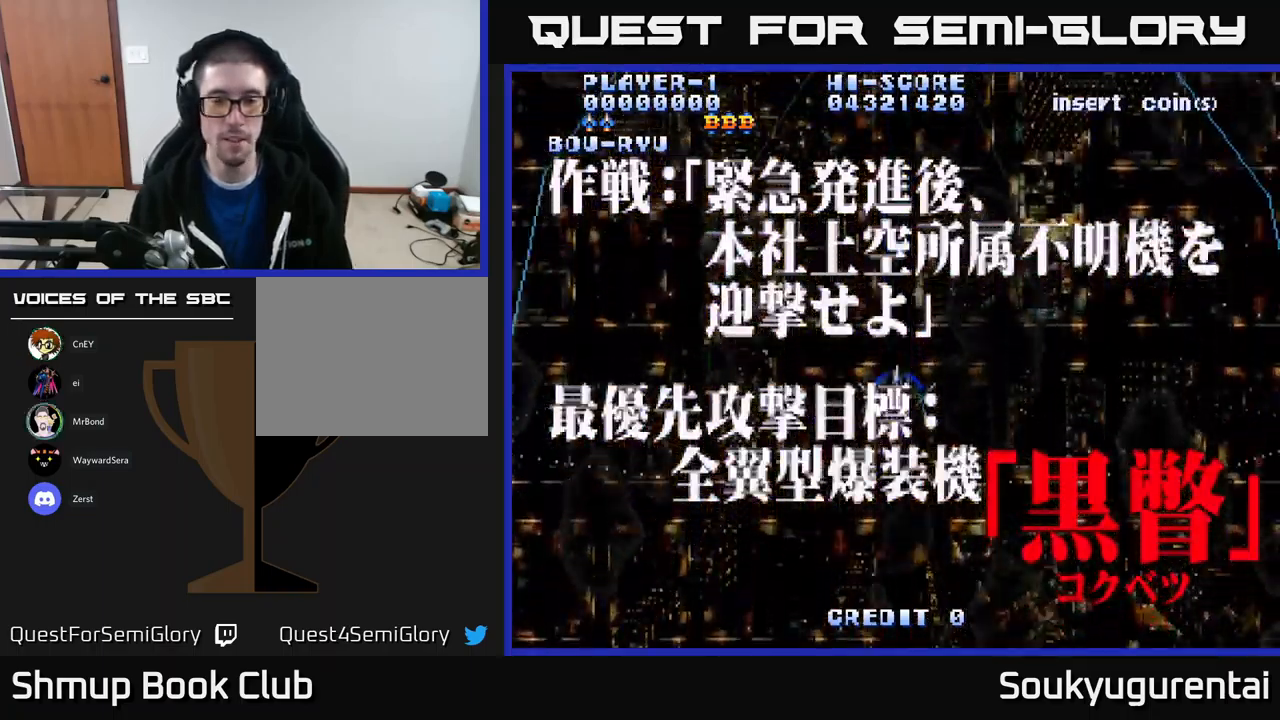
{"buttons": ["A"], "left_stick": "center", "right_stick": "center", "events": []}
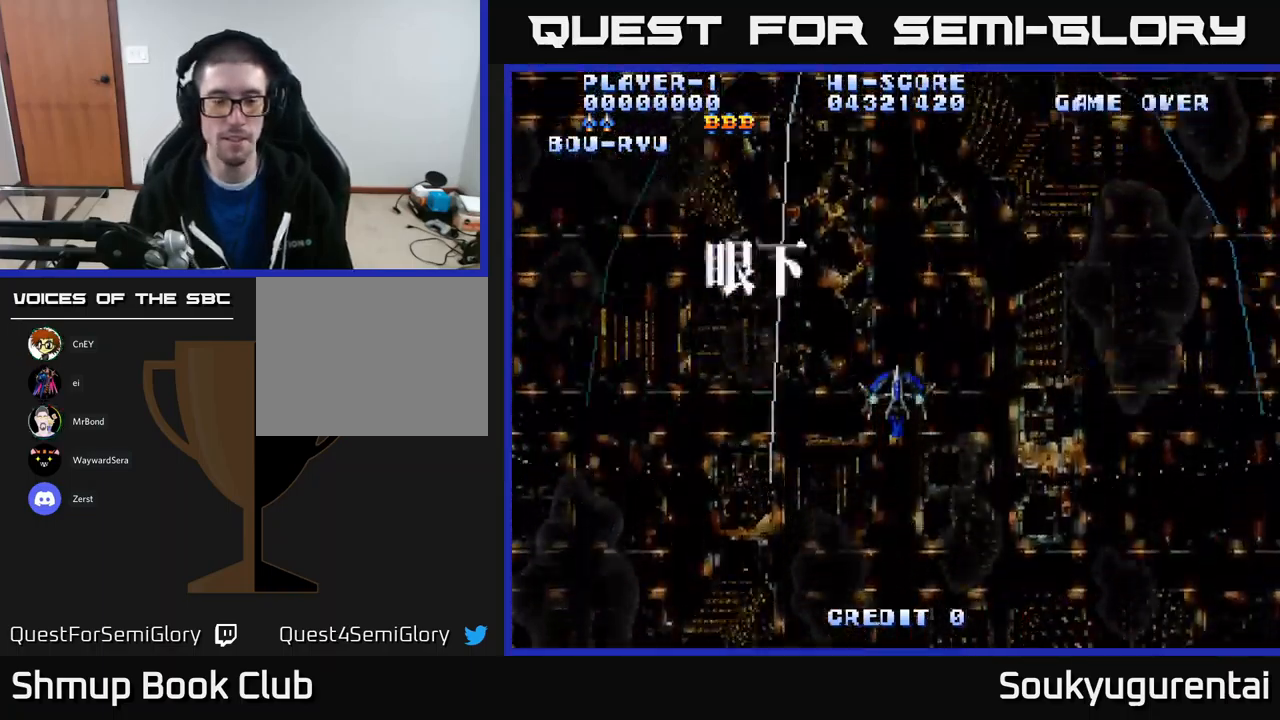
{"buttons": ["A"], "left_stick": "center", "right_stick": "center", "events": []}
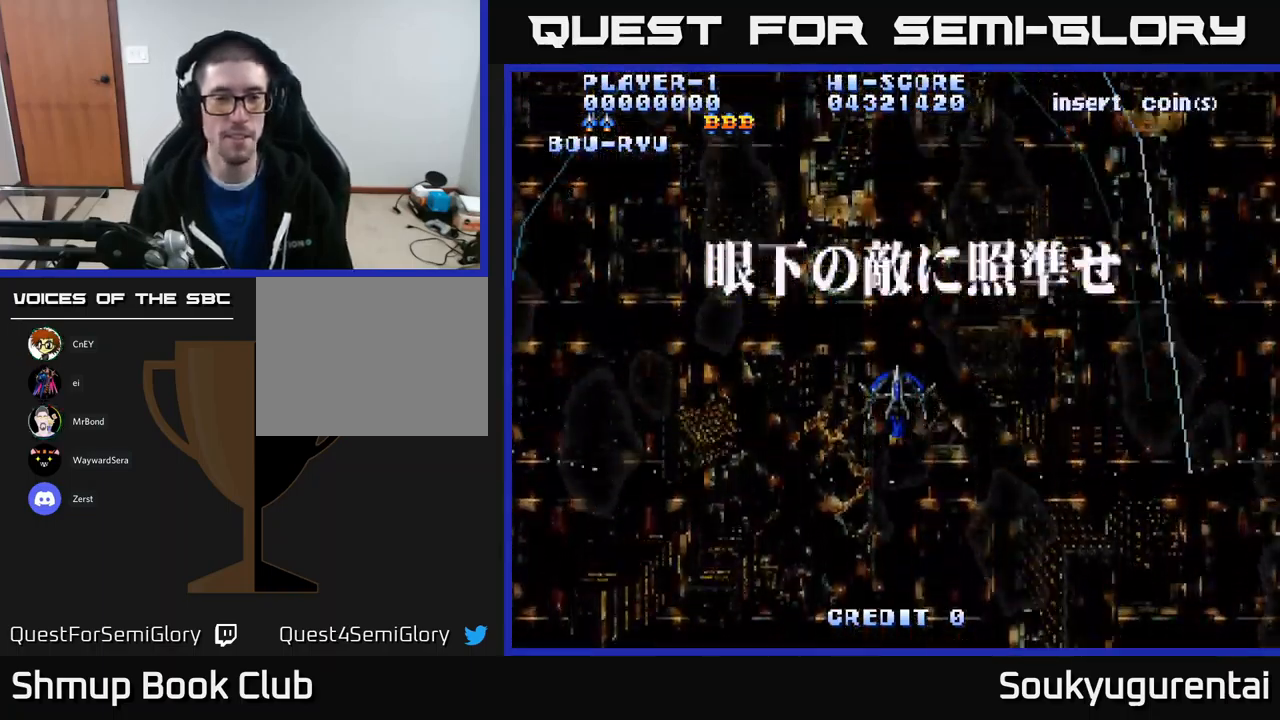
{"buttons": ["A", "DPAD_DOWN"], "left_stick": "center", "right_stick": "center", "events": [[350, "DPAD_DOWN", "down"]]}
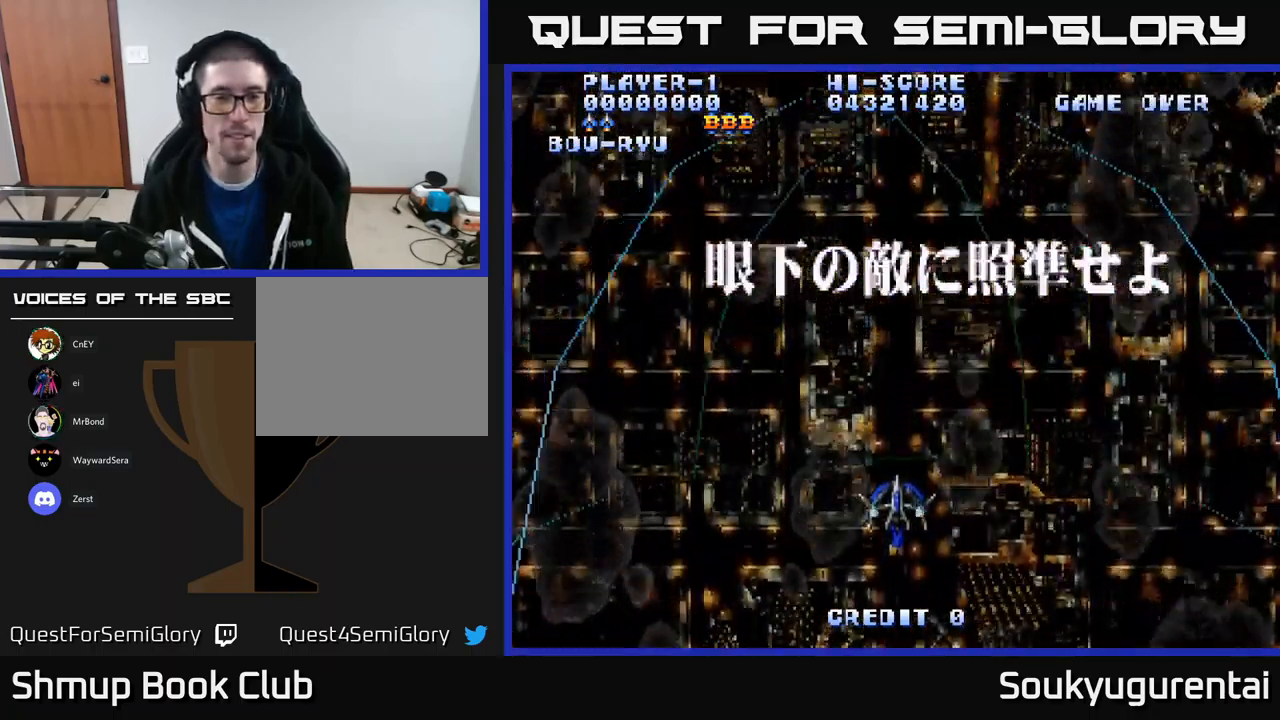
{"buttons": ["A"], "left_stick": "center", "right_stick": "center", "events": [[216, "DPAD_LEFT", "down"], [249, "DPAD_DOWN", "up"], [516, "DPAD_LEFT", "up"]]}
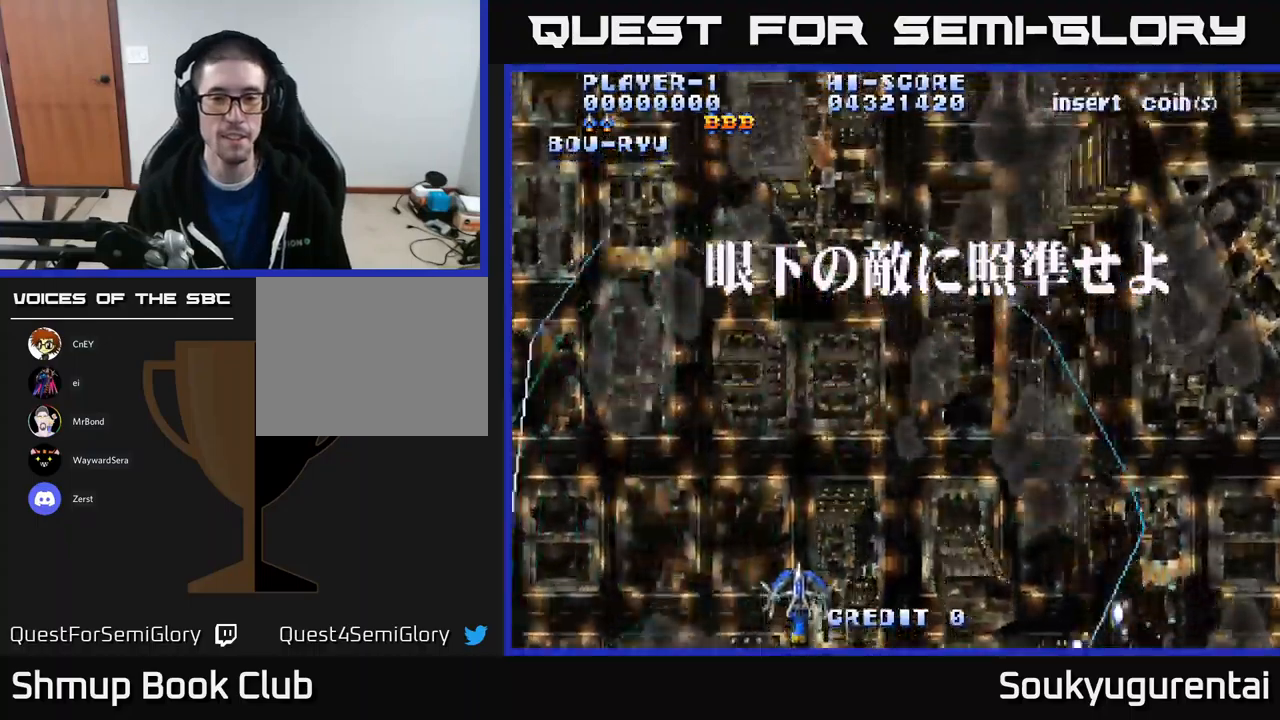
{"buttons": ["A", "DPAD_DOWN", "DPAD_RIGHT"], "left_stick": "center", "right_stick": "center", "events": [[33, "DPAD_RIGHT", "down"], [367, "DPAD_DOWN", "down"]]}
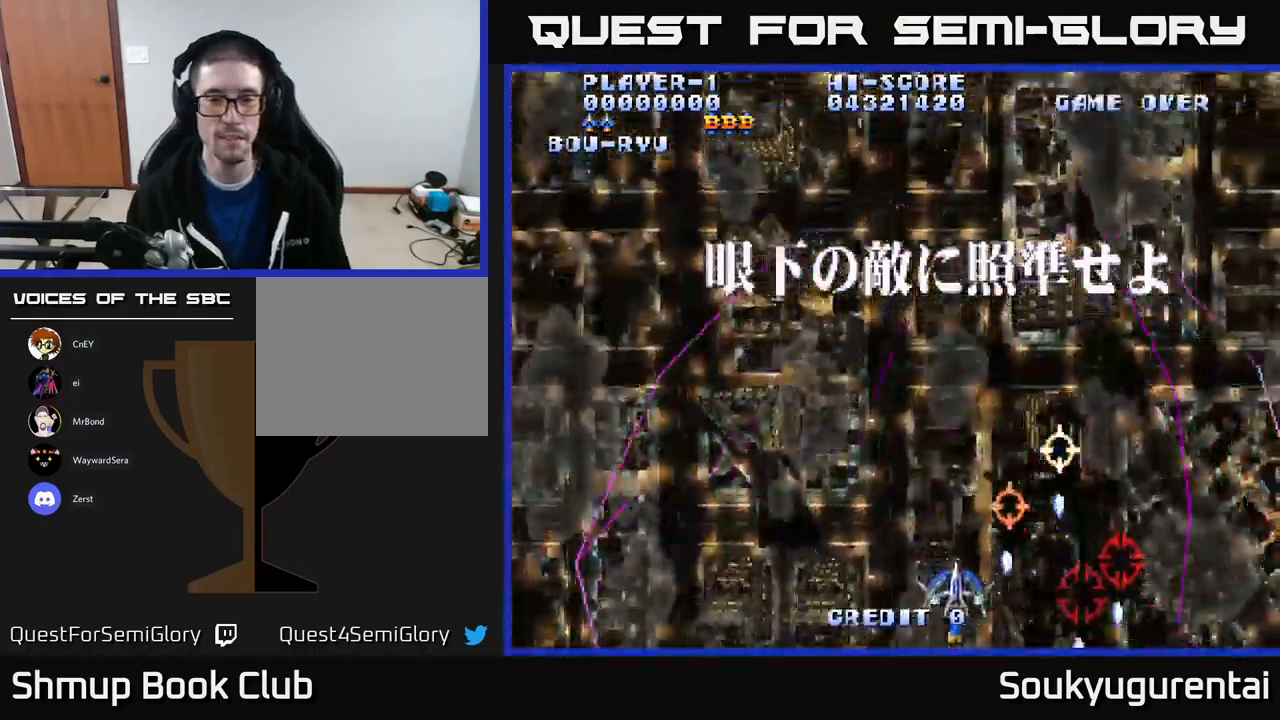
{"buttons": ["A", "DPAD_RIGHT"], "left_stick": "center", "right_stick": "center", "events": [[150, "DPAD_RIGHT", "up"], [233, "DPAD_LEFT", "down"], [333, "DPAD_DOWN", "up"], [400, "DPAD_LEFT", "up"], [433, "DPAD_RIGHT", "down"]]}
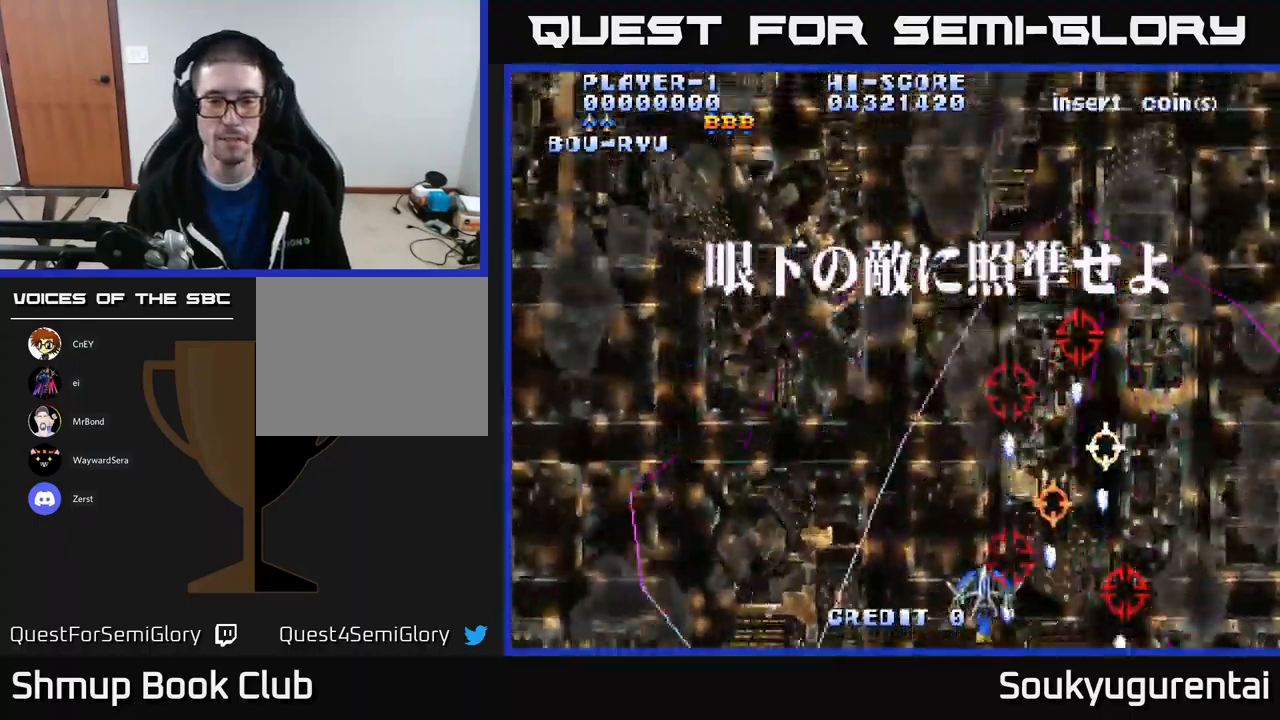
{"buttons": ["A", "DPAD_LEFT"], "left_stick": "center", "right_stick": "center", "events": [[150, "DPAD_DOWN", "down"], [150, "DPAD_RIGHT", "up"], [200, "DPAD_DOWN", "up"], [200, "DPAD_LEFT", "down"]]}
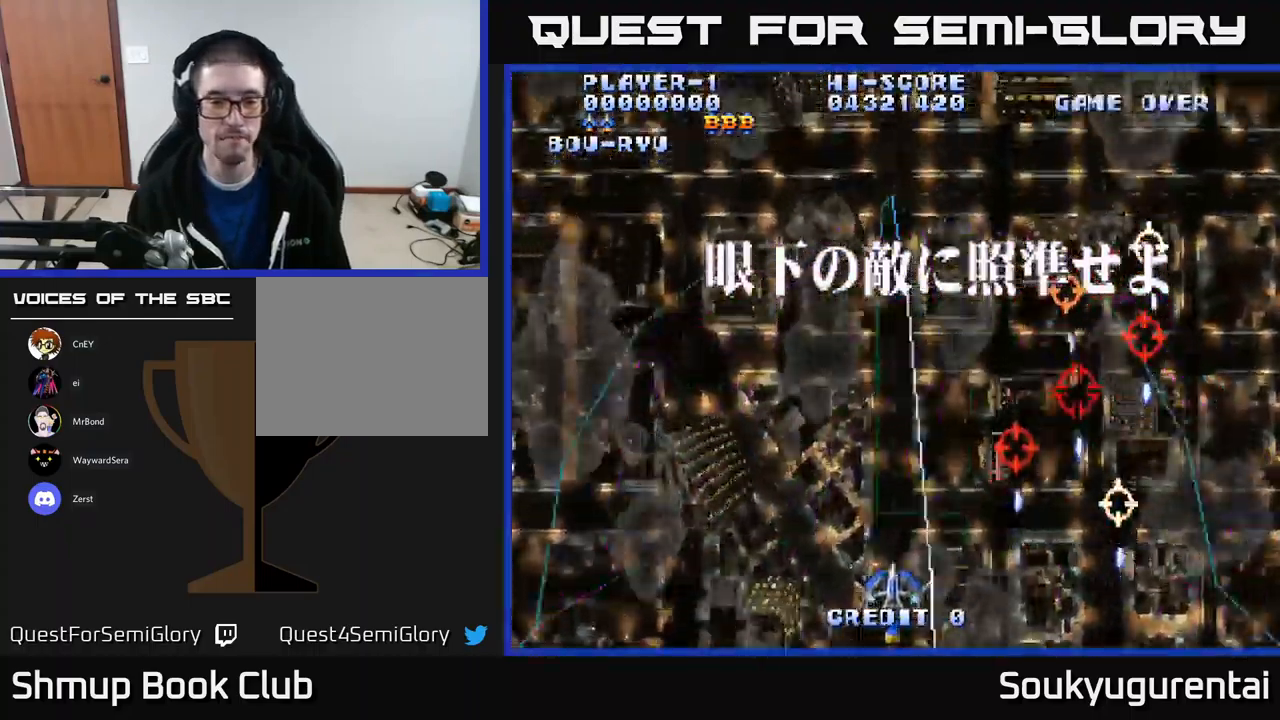
{"buttons": ["A", "DPAD_UP"], "left_stick": "center", "right_stick": "center", "events": [[300, "DPAD_LEFT", "up"], [317, "DPAD_DOWN", "down"], [333, "DPAD_RIGHT", "down"], [350, "DPAD_DOWN", "up"], [367, "A", "up"], [367, "DPAD_UP", "down"], [400, "DPAD_RIGHT", "up"], [417, "A", "down"]]}
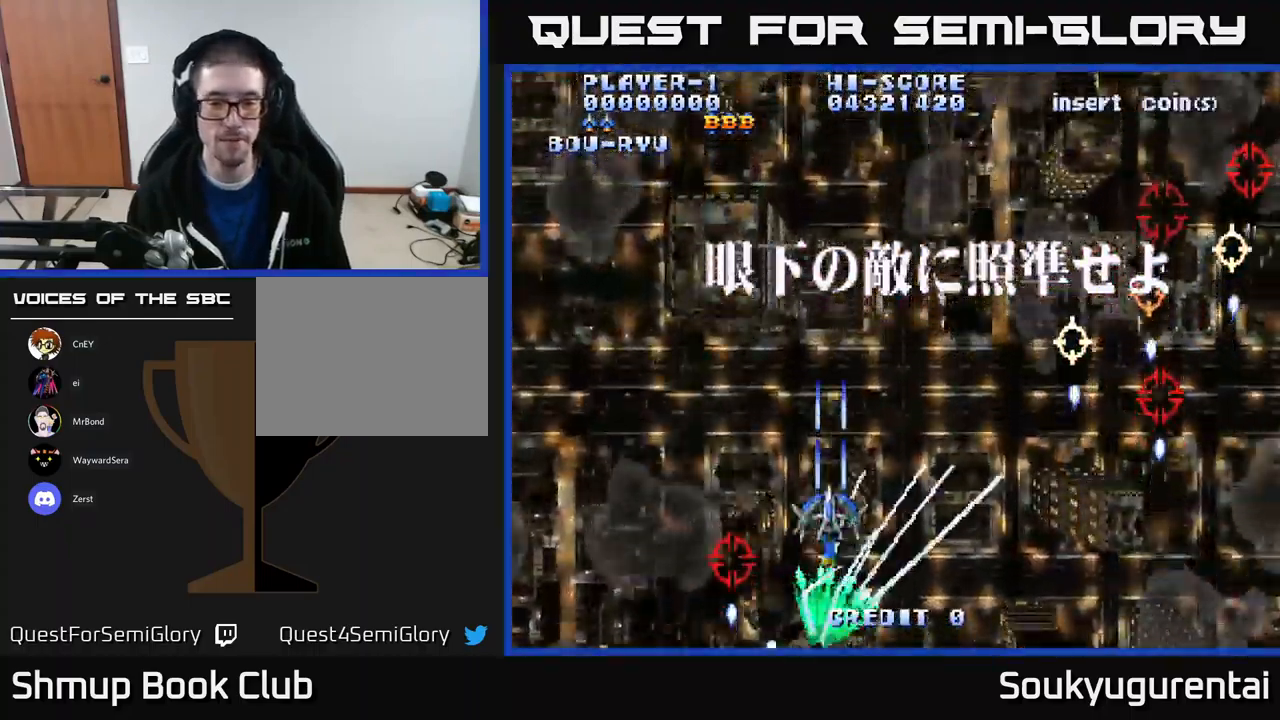
{"buttons": ["A", "DPAD_RIGHT"], "left_stick": "center", "right_stick": "center", "events": [[483, "DPAD_RIGHT", "down"], [500, "DPAD_UP", "up"]]}
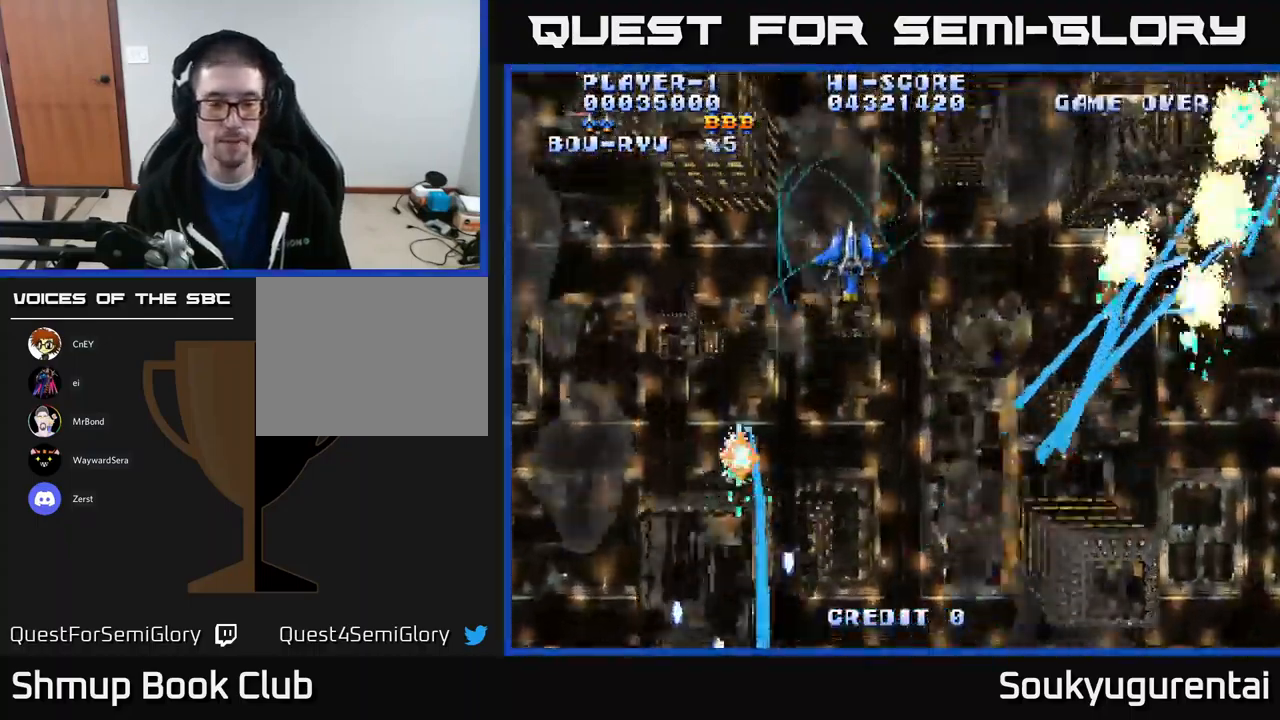
{"buttons": ["A", "DPAD_DOWN", "DPAD_LEFT"], "left_stick": "center", "right_stick": "center", "events": [[33, "DPAD_DOWN", "down"], [233, "DPAD_RIGHT", "up"], [383, "DPAD_LEFT", "down"]]}
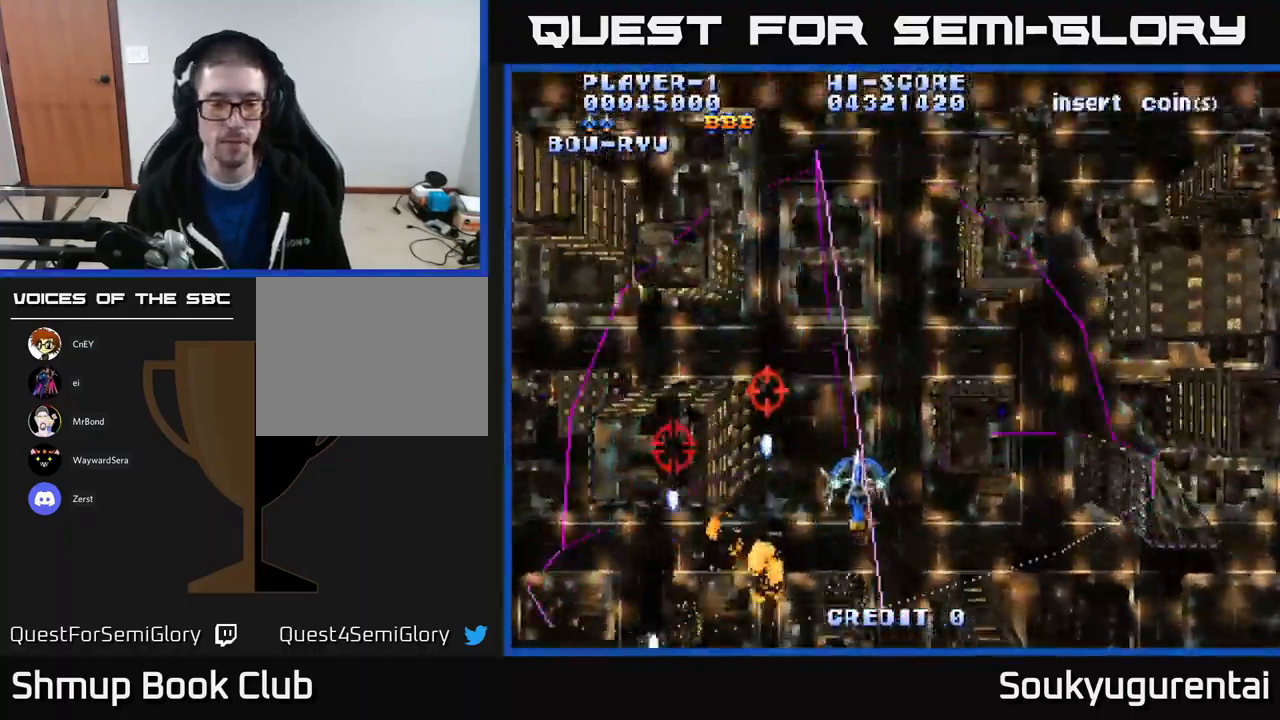
{"buttons": ["A", "DPAD_RIGHT"], "left_stick": "center", "right_stick": "center", "events": [[283, "DPAD_LEFT", "up"], [300, "DPAD_RIGHT", "down"], [333, "DPAD_DOWN", "up"]]}
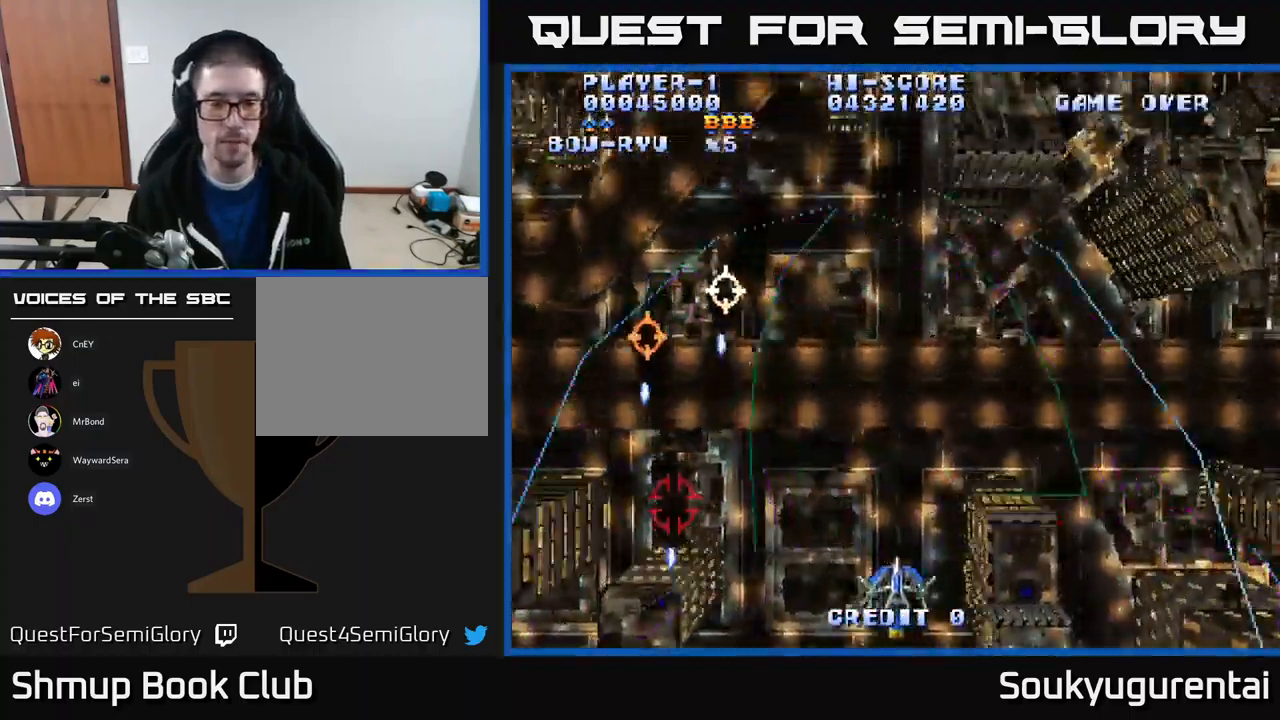
{"buttons": ["A", "DPAD_UP", "DPAD_LEFT"], "left_stick": "center", "right_stick": "center", "events": [[367, "DPAD_RIGHT", "up"], [433, "DPAD_LEFT", "down"], [433, "DPAD_UP", "down"]]}
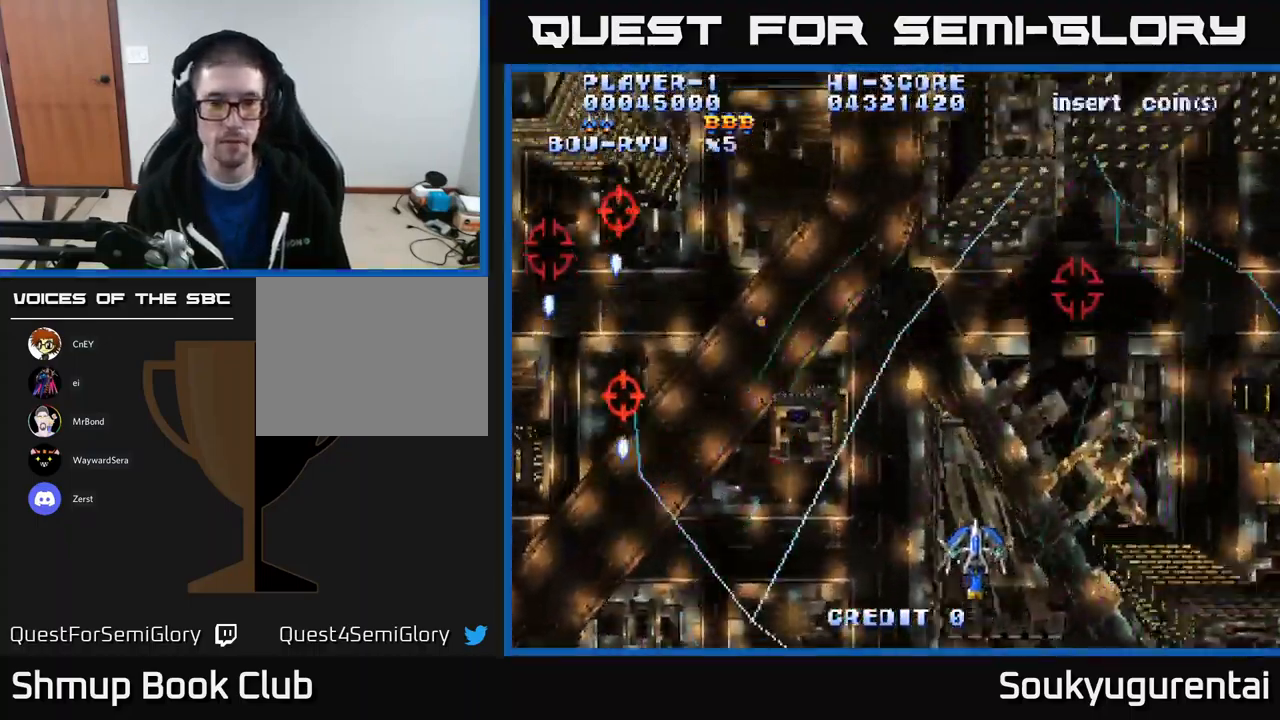
{"buttons": ["A", "DPAD_UP", "DPAD_LEFT"], "left_stick": "center", "right_stick": "center", "events": [[217, "DPAD_LEFT", "up"], [367, "DPAD_LEFT", "down"]]}
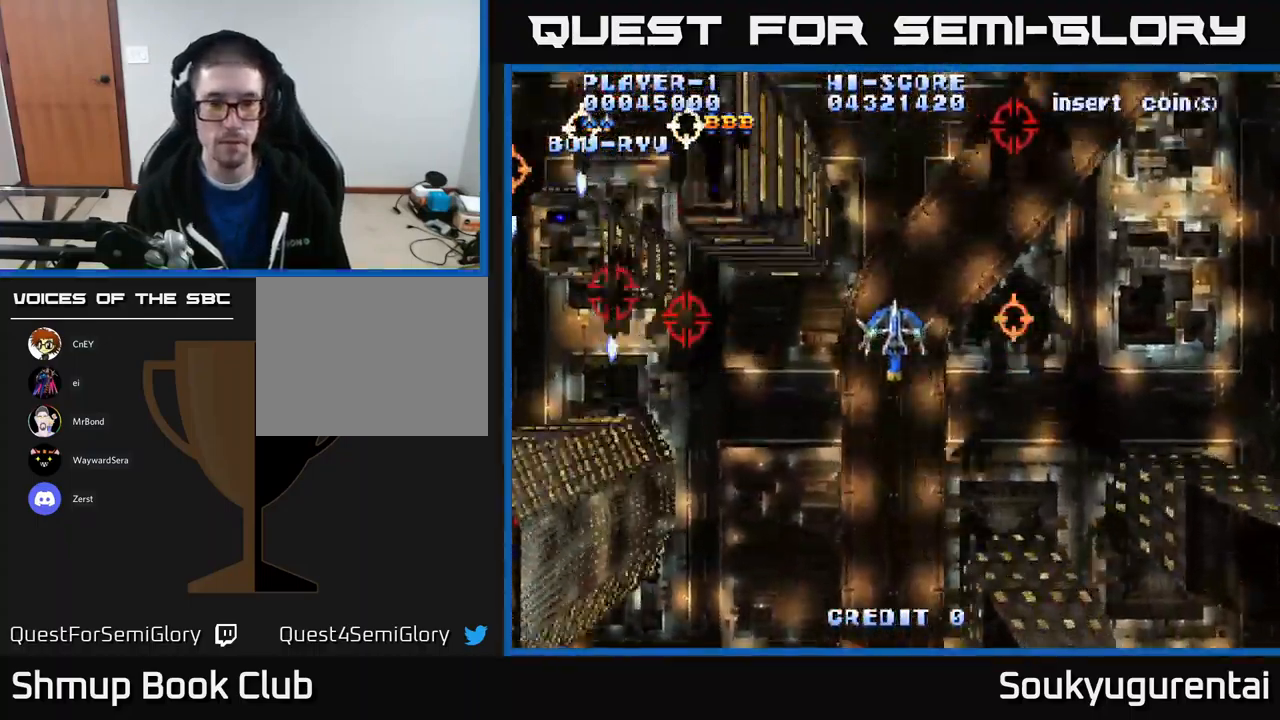
{"buttons": ["A", "DPAD_DOWN"], "left_stick": "center", "right_stick": "center", "events": [[17, "DPAD_LEFT", "up"], [100, "A", "up"], [150, "A", "down"], [150, "DPAD_UP", "up"], [167, "DPAD_DOWN", "down"]]}
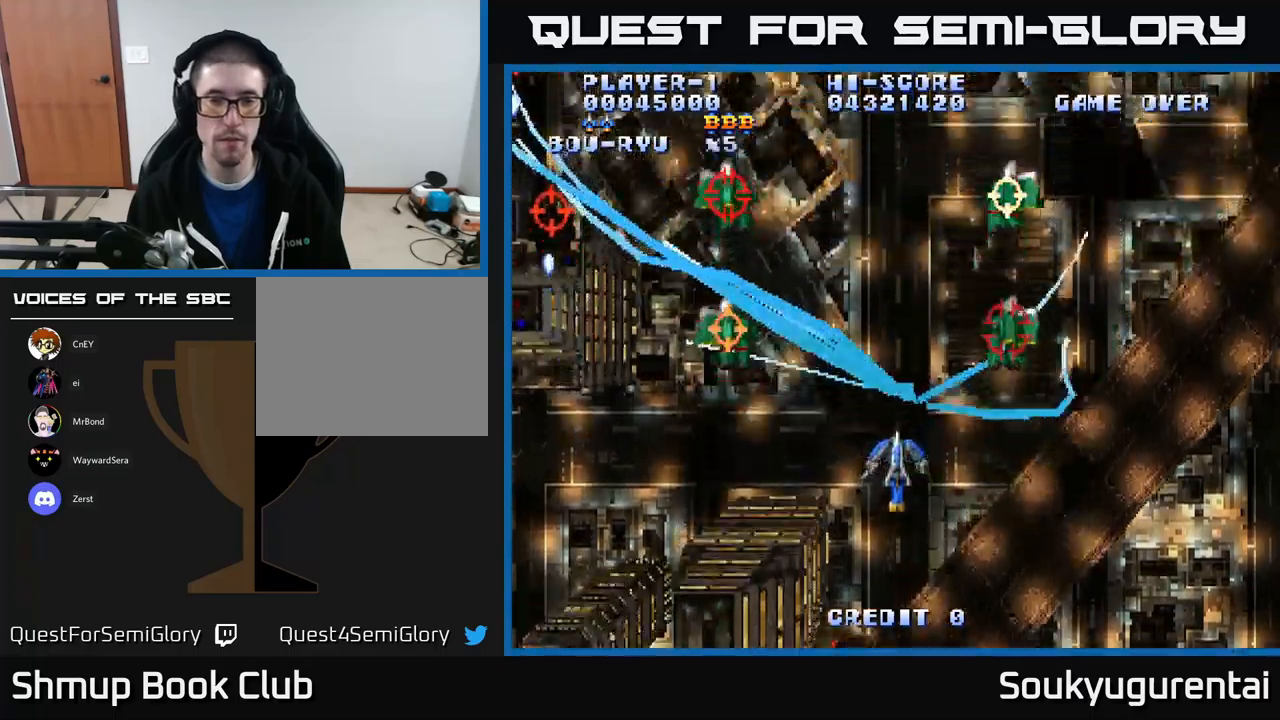
{"buttons": ["A"], "left_stick": "center", "right_stick": "center", "events": [[167, "DPAD_DOWN", "up"]]}
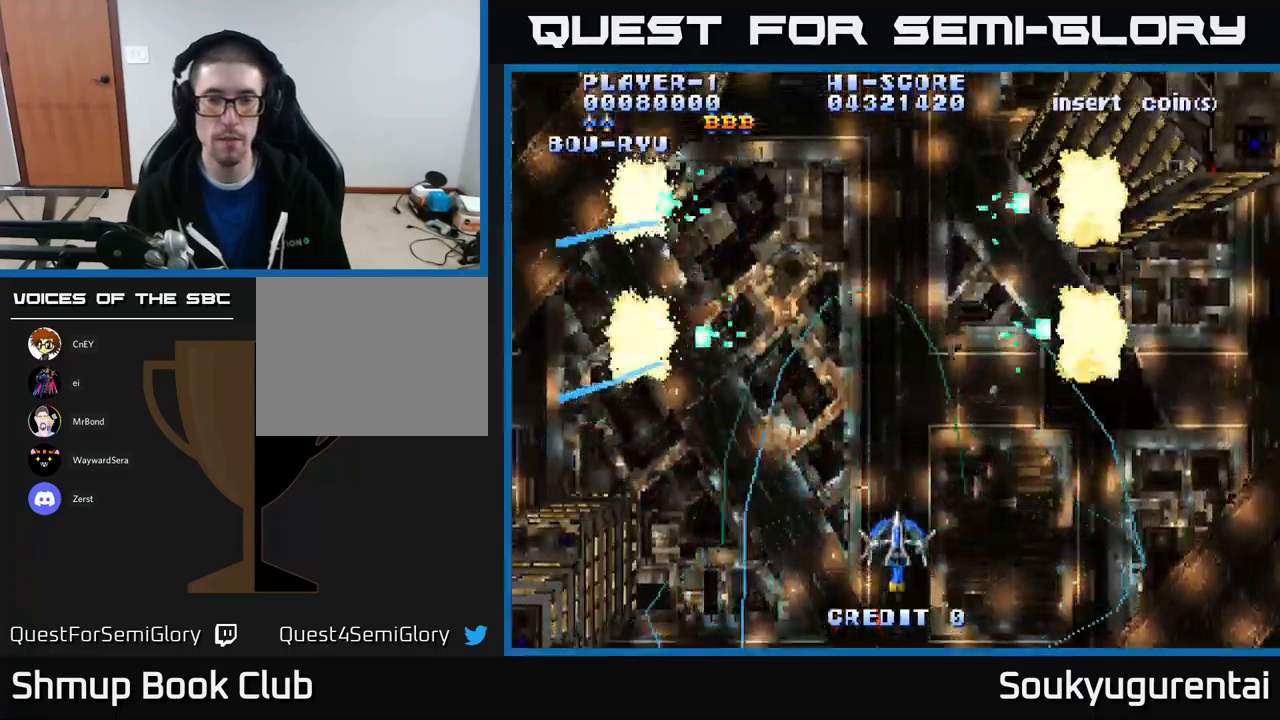
{"buttons": ["A"], "left_stick": "center", "right_stick": "center", "events": []}
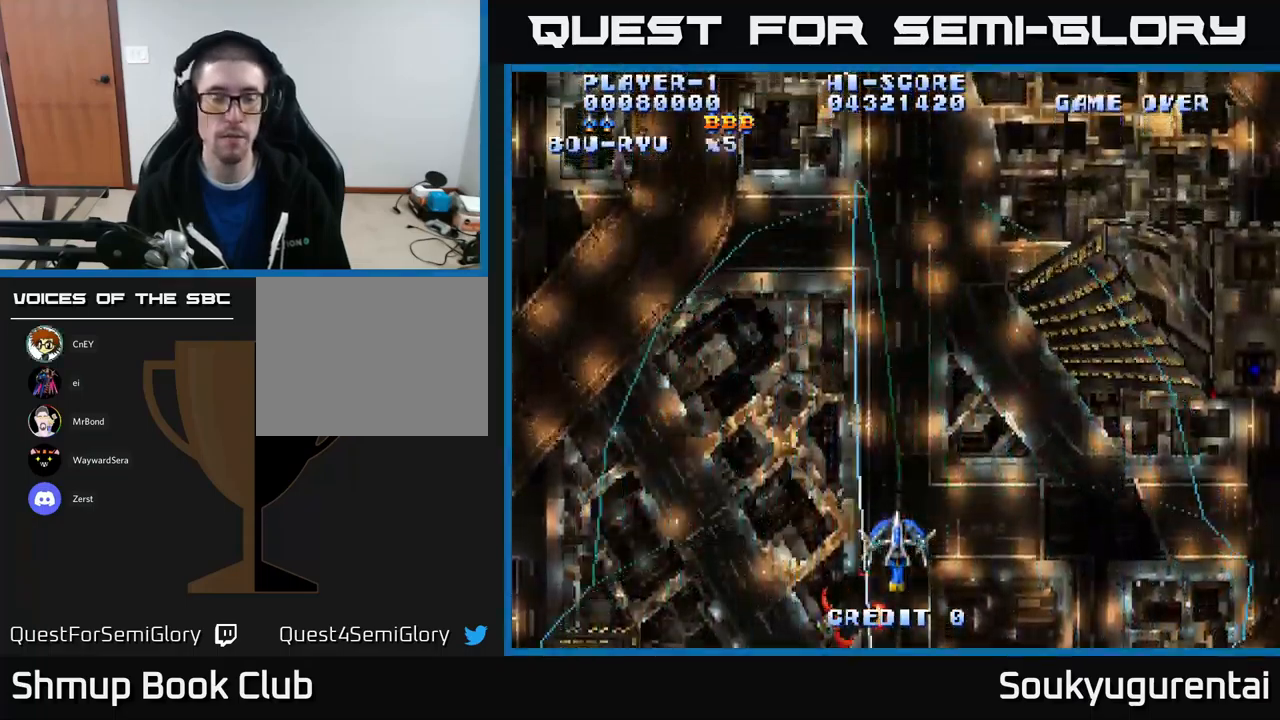
{"buttons": ["A", "DPAD_UP"], "left_stick": "center", "right_stick": "center", "events": [[267, "DPAD_UP", "down"]]}
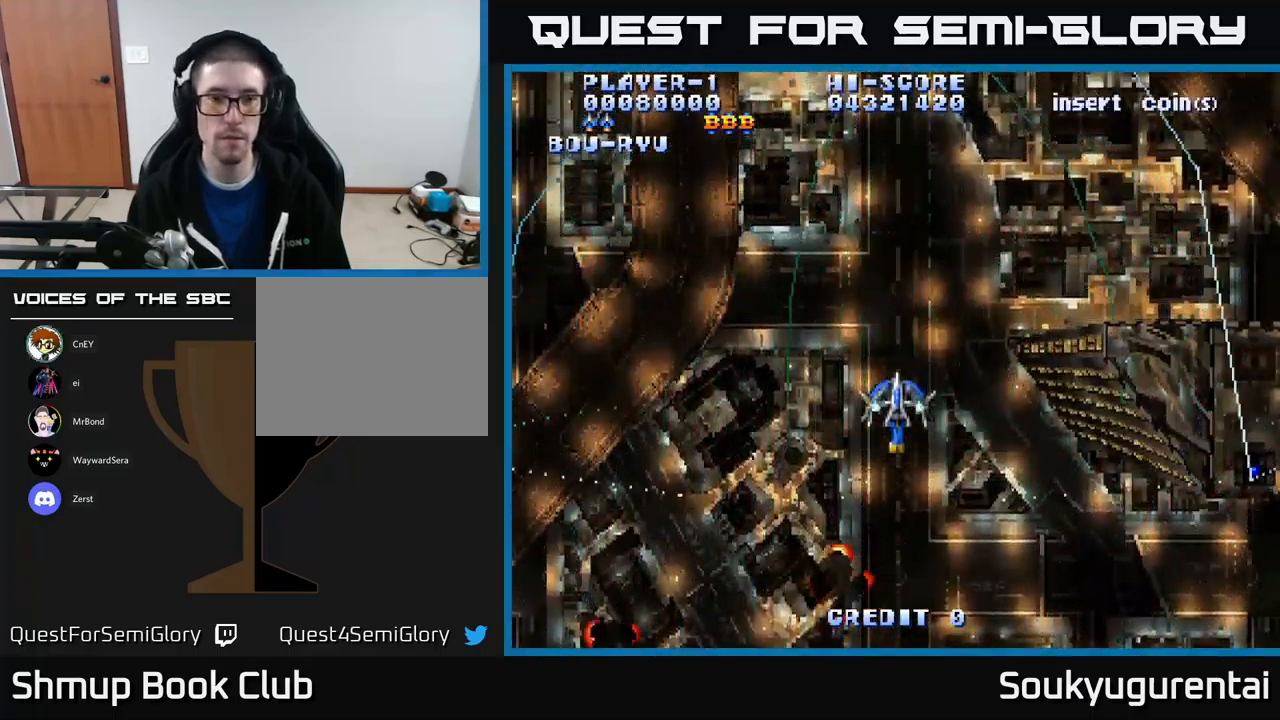
{"buttons": ["A", "DPAD_DOWN"], "left_stick": "center", "right_stick": "center", "events": [[167, "DPAD_RIGHT", "down"], [200, "DPAD_UP", "up"], [300, "DPAD_DOWN", "down"], [384, "DPAD_RIGHT", "up"]]}
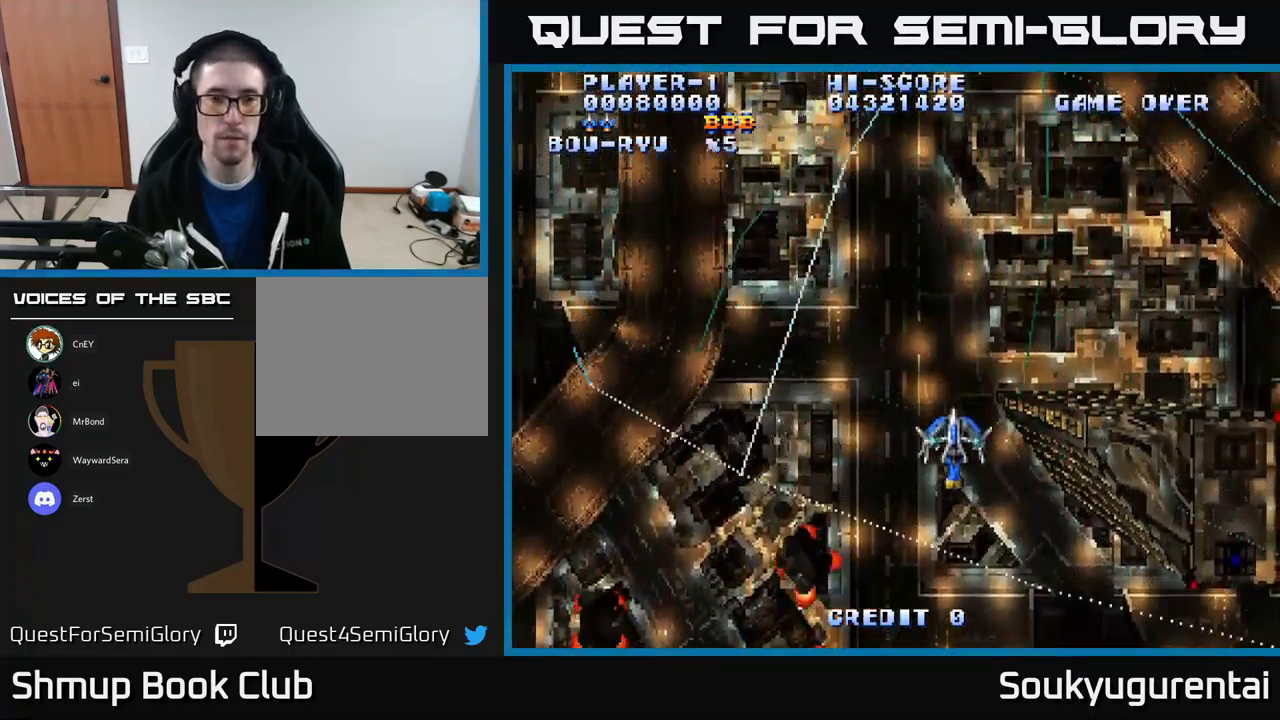
{"buttons": ["A", "DPAD_LEFT"], "left_stick": "center", "right_stick": "center", "events": [[350, "DPAD_LEFT", "down"], [400, "DPAD_DOWN", "up"]]}
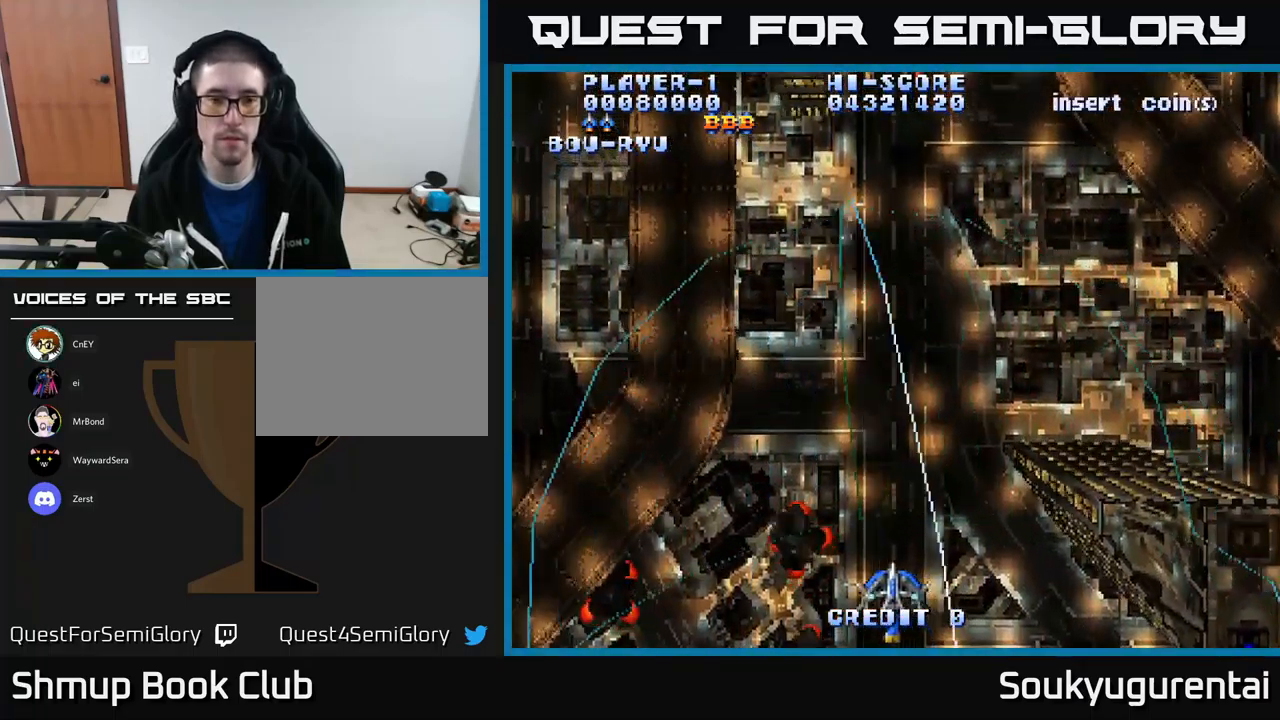
{"buttons": ["A", "DPAD_RIGHT"], "left_stick": "center", "right_stick": "center", "events": [[450, "DPAD_LEFT", "up"], [467, "DPAD_RIGHT", "down"]]}
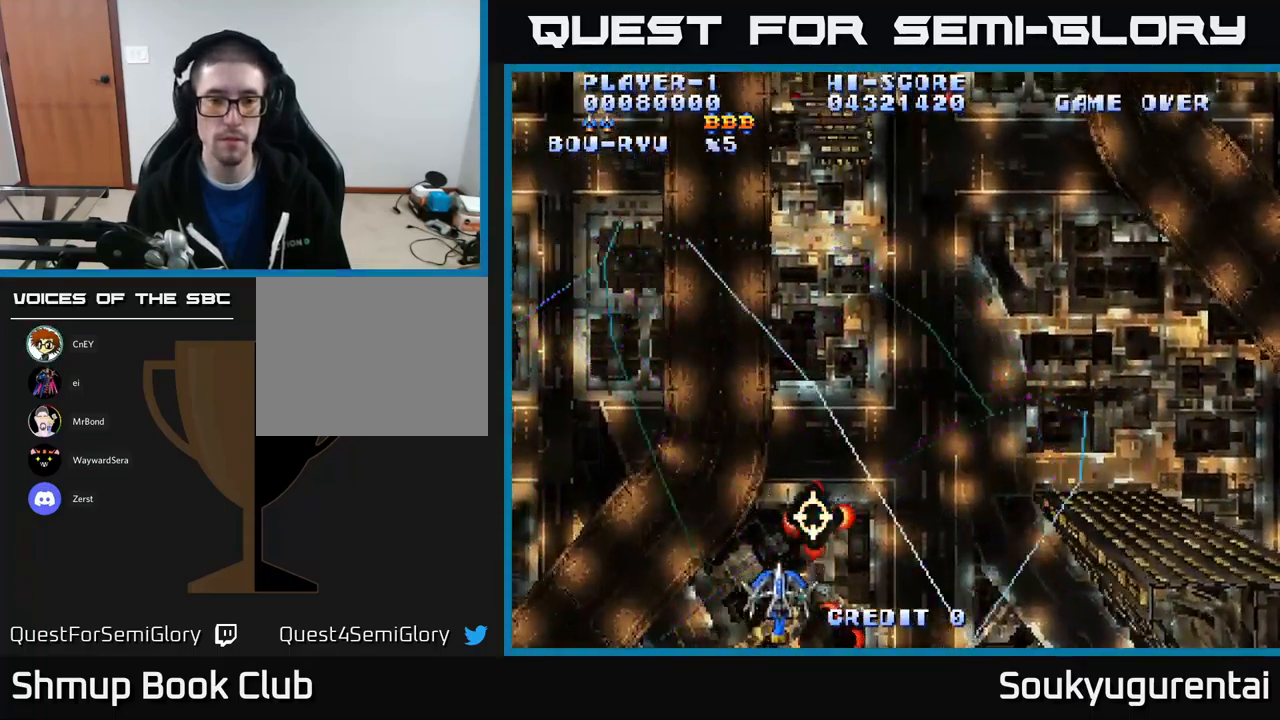
{"buttons": ["A", "DPAD_RIGHT"], "left_stick": "center", "right_stick": "center", "events": []}
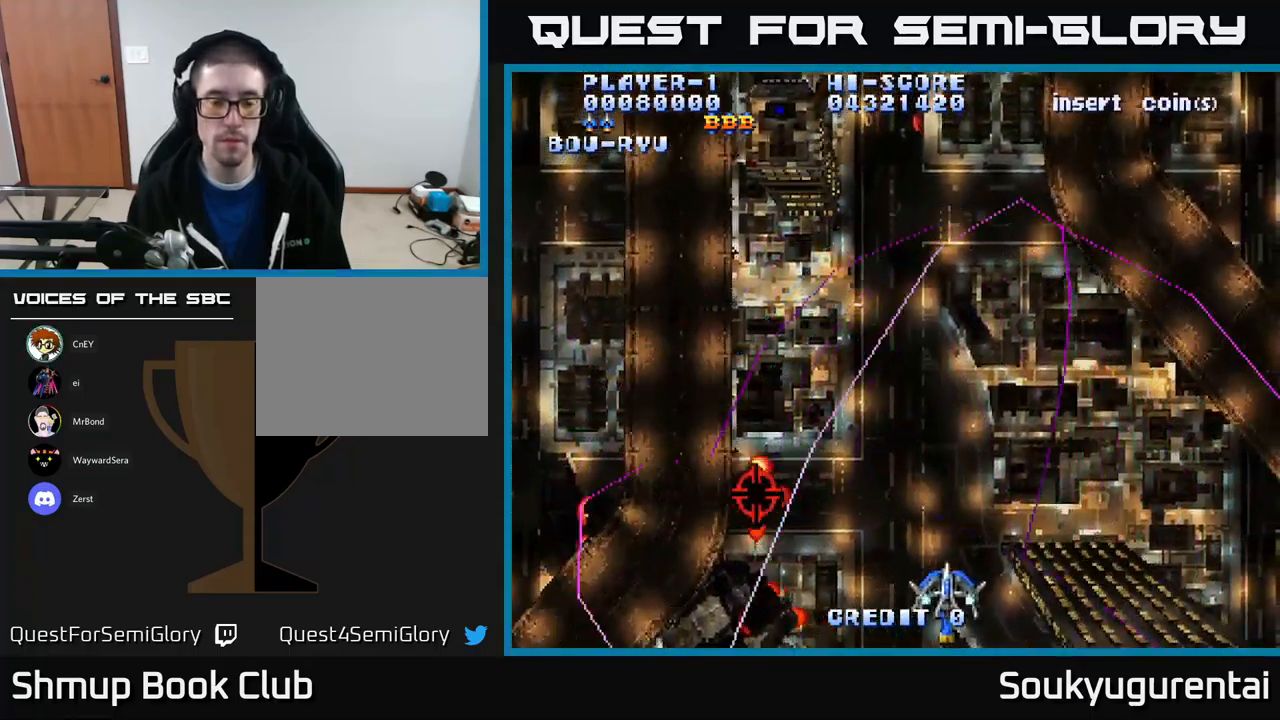
{"buttons": ["A"], "left_stick": "center", "right_stick": "center", "events": [[484, "DPAD_RIGHT", "up"]]}
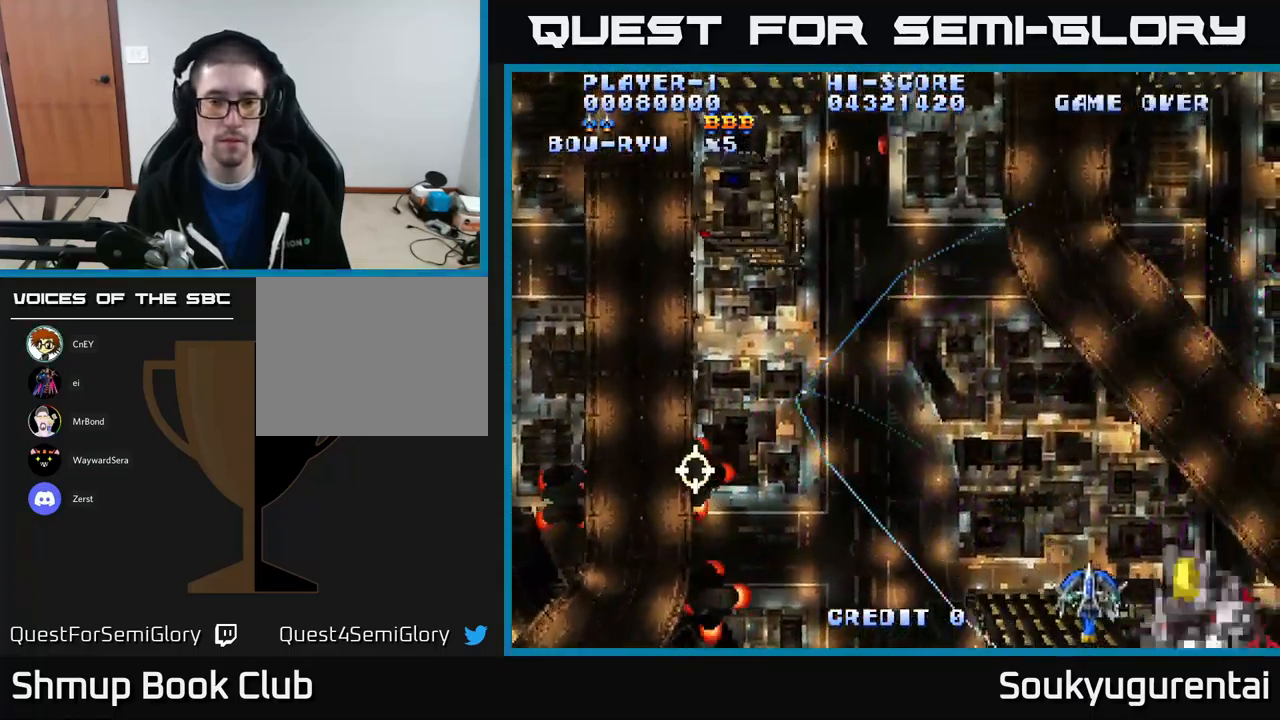
{"buttons": ["A", "DPAD_LEFT"], "left_stick": "center", "right_stick": "center", "events": [[17, "DPAD_LEFT", "down"]]}
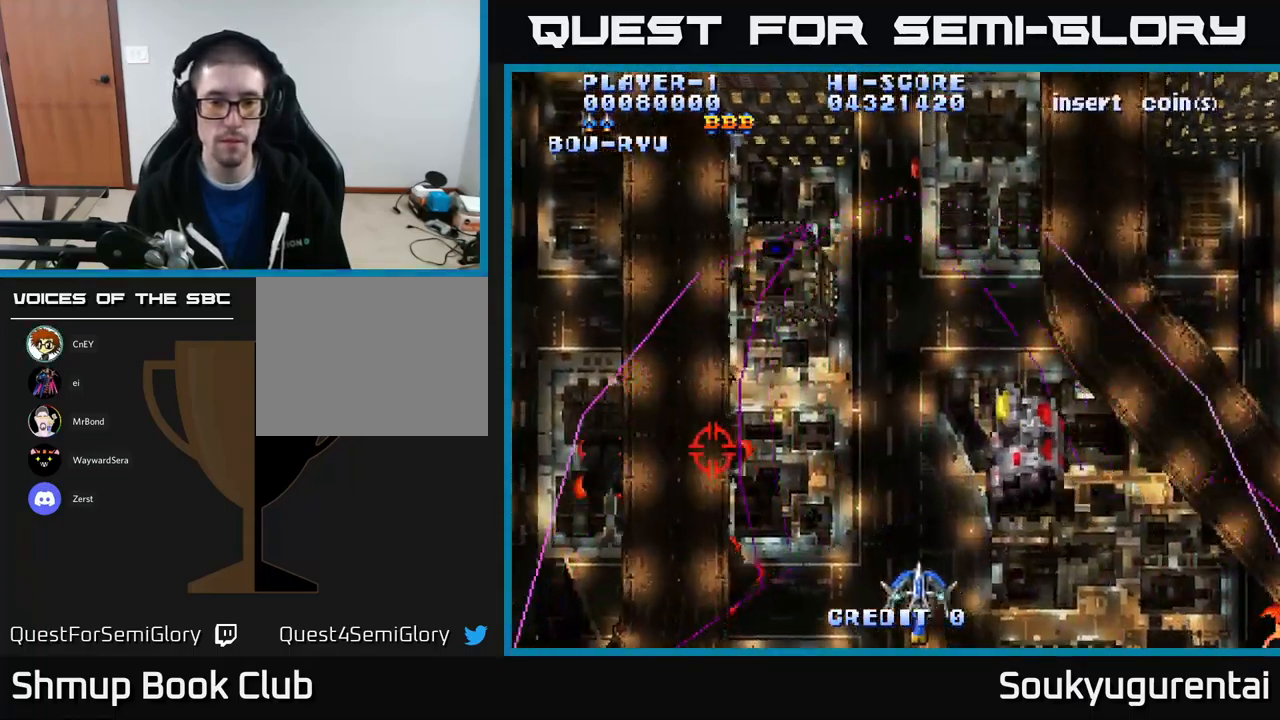
{"buttons": ["A", "DPAD_UP"], "left_stick": "center", "right_stick": "center", "events": [[401, "DPAD_UP", "down"], [451, "DPAD_LEFT", "up"]]}
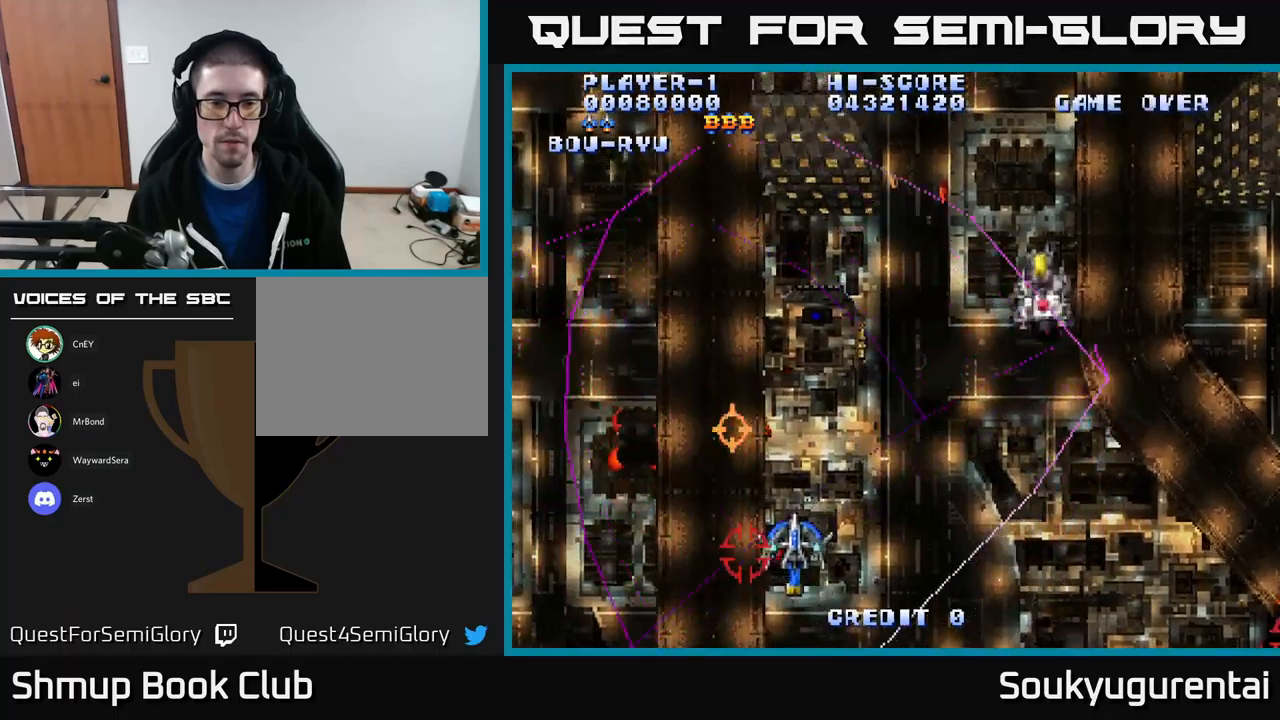
{"buttons": ["A", "DPAD_RIGHT"], "left_stick": "center", "right_stick": "center", "events": [[133, "DPAD_RIGHT", "down"], [200, "DPAD_UP", "up"]]}
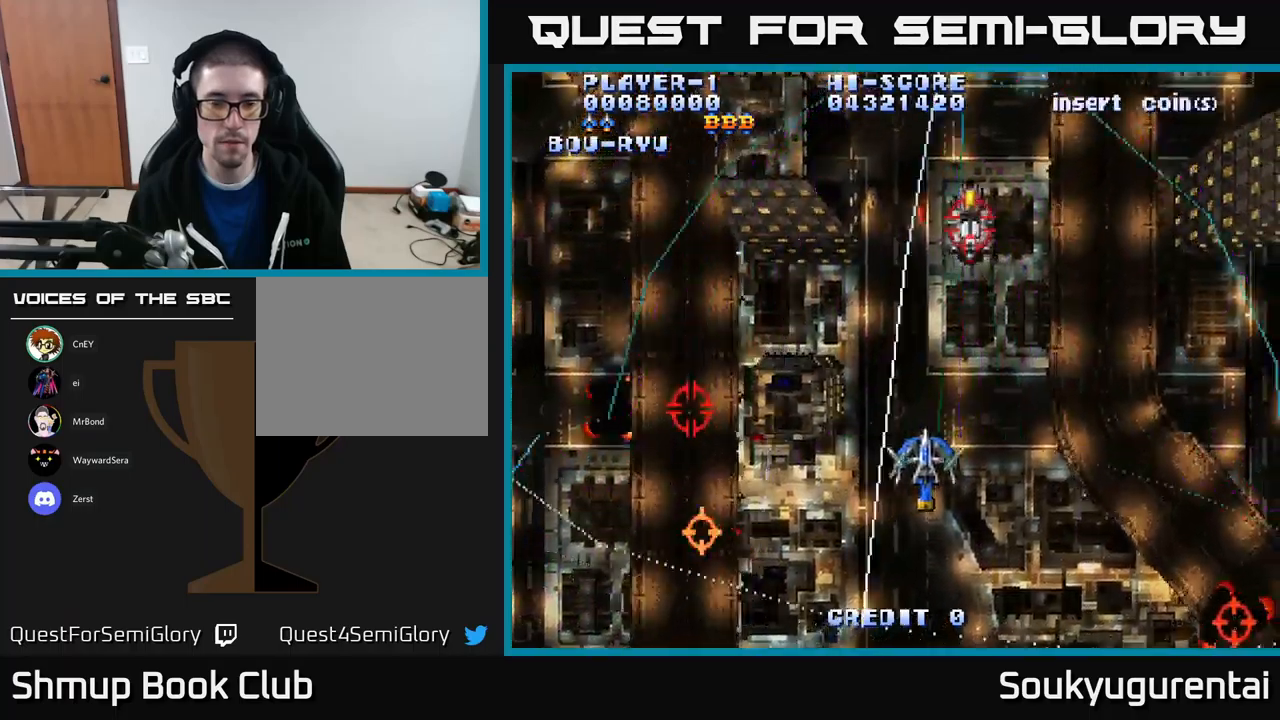
{"buttons": ["A", "DPAD_LEFT"], "left_stick": "center", "right_stick": "center", "events": [[67, "DPAD_DOWN", "down"], [67, "DPAD_RIGHT", "up"], [117, "DPAD_LEFT", "down"], [150, "DPAD_DOWN", "up"]]}
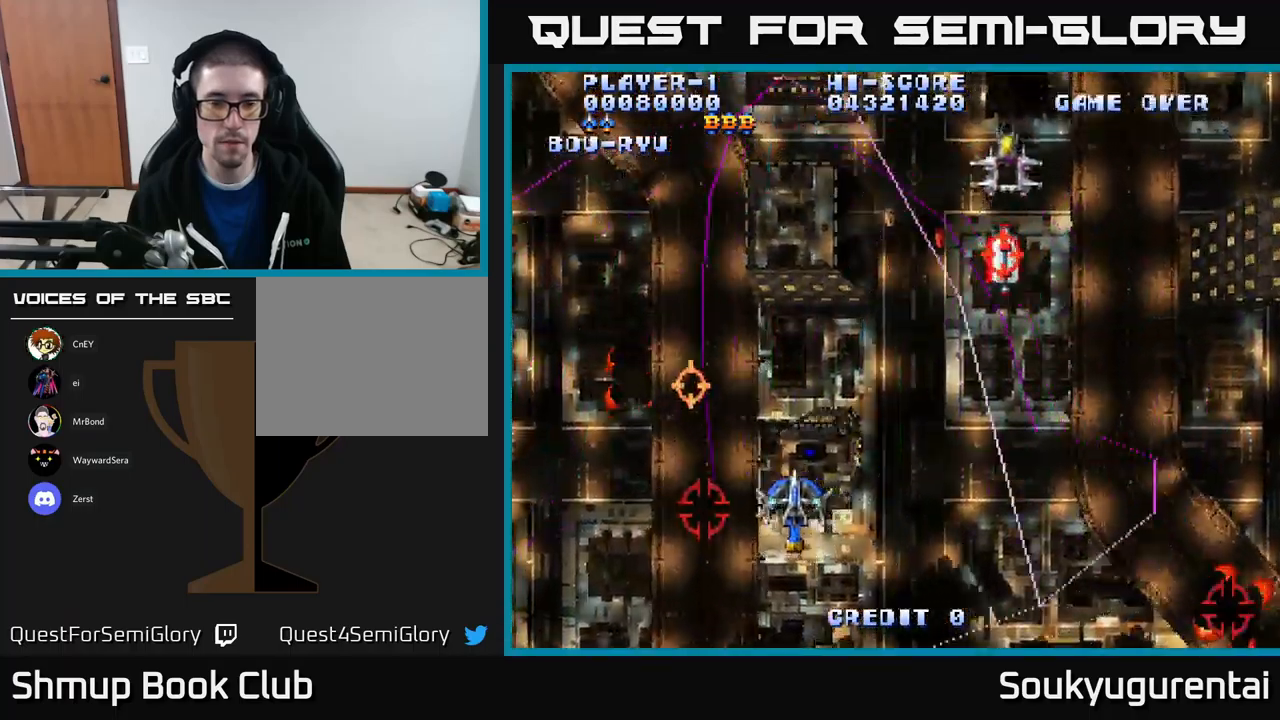
{"buttons": ["DPAD_DOWN", "DPAD_RIGHT"], "left_stick": "center", "right_stick": "center", "events": [[83, "DPAD_UP", "down"], [217, "DPAD_LEFT", "up"], [350, "DPAD_UP", "up"], [383, "DPAD_DOWN", "down"], [417, "DPAD_RIGHT", "down"], [500, "A", "up"]]}
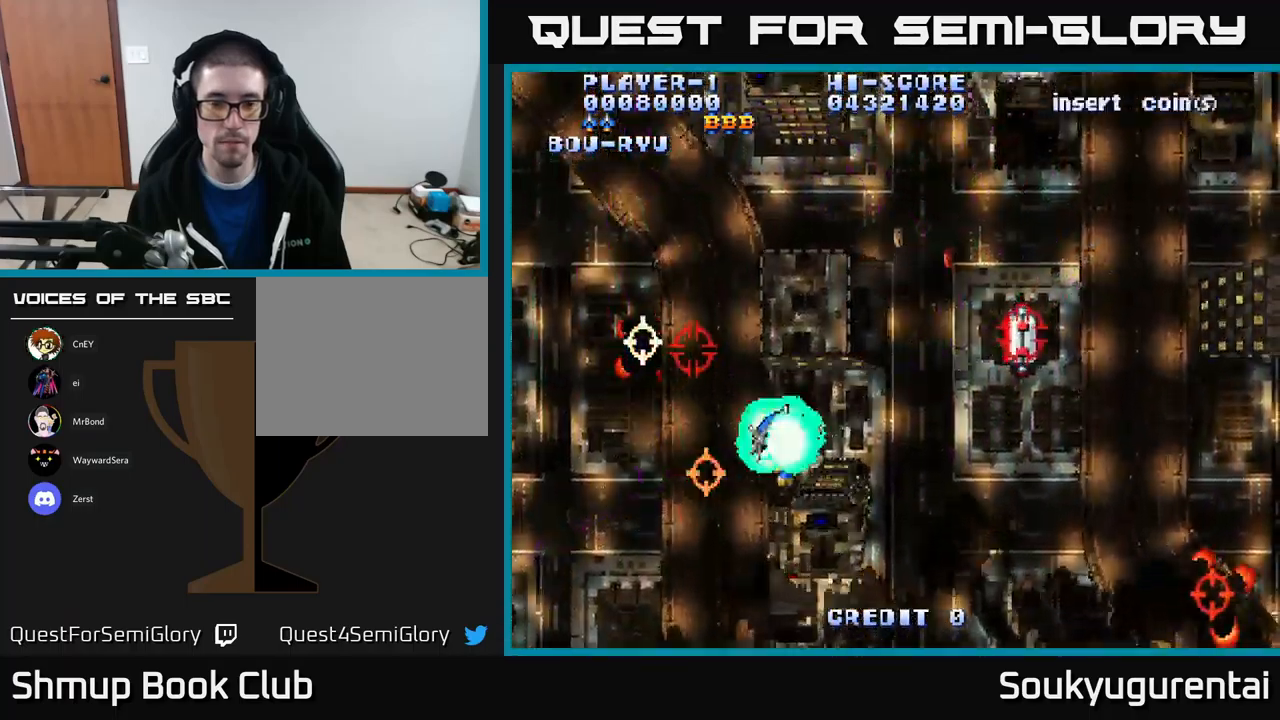
{"buttons": ["A", "DPAD_UP"], "left_stick": "center", "right_stick": "center", "events": [[50, "A", "down"], [150, "DPAD_DOWN", "up"], [217, "DPAD_RIGHT", "up"], [217, "DPAD_UP", "down"]]}